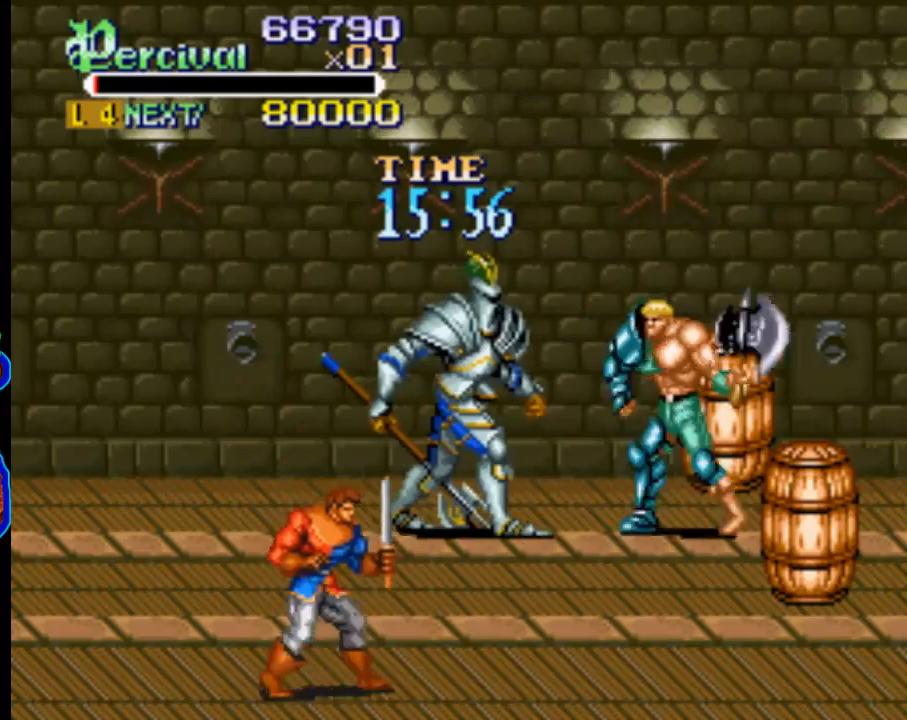
Gameplay with a controller (Xbox layout); each line is a JSON object with the inputs held at the frame after it. "events" lists button and stick changes between this image and that frame as [ms after this image, input, new state], when the widget could be followed in between. Not read: L3 R3 left_stick right_stick.
{"buttons": ["Y"], "events": [[467, "DPAD_LEFT", "up"]]}
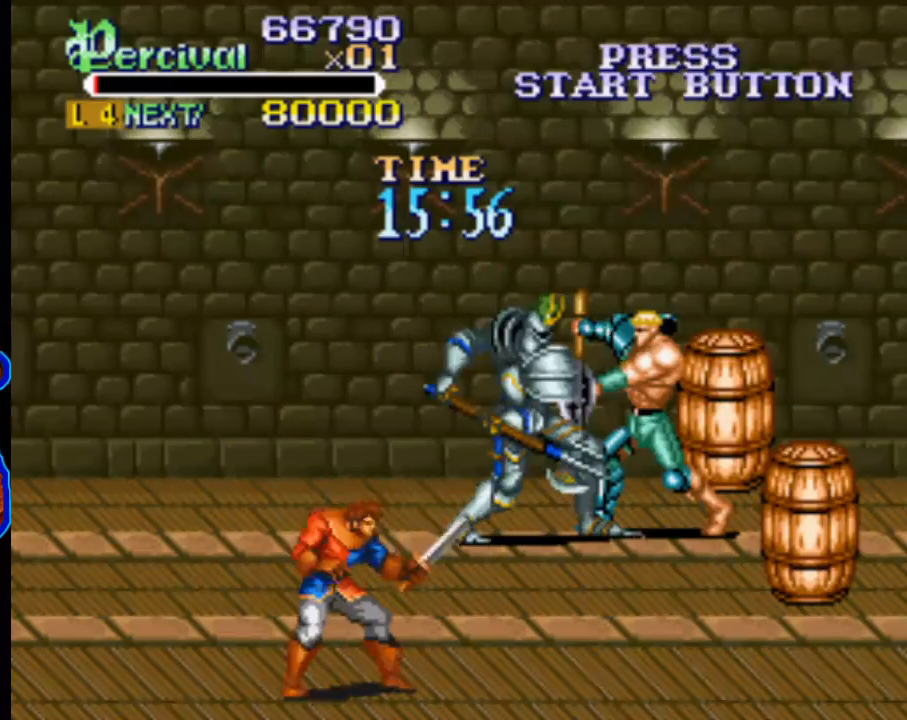
{"buttons": [], "events": [[33, "DPAD_LEFT", "down"], [367, "Y", "up"], [500, "DPAD_LEFT", "up"]]}
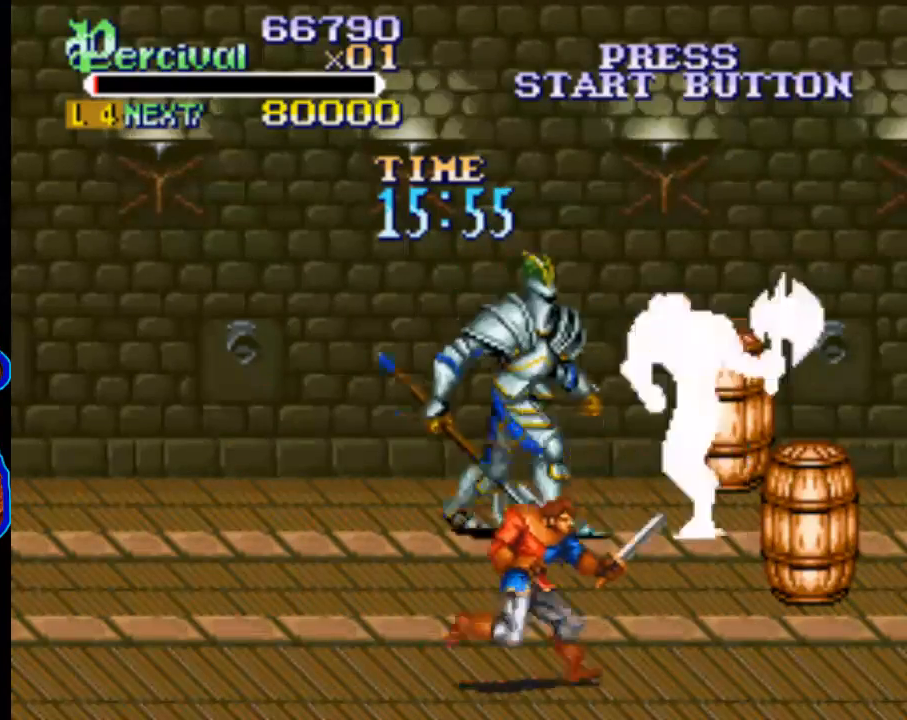
{"buttons": ["X", "DPAD_LEFT"], "events": [[67, "X", "down"], [133, "DPAD_LEFT", "down"]]}
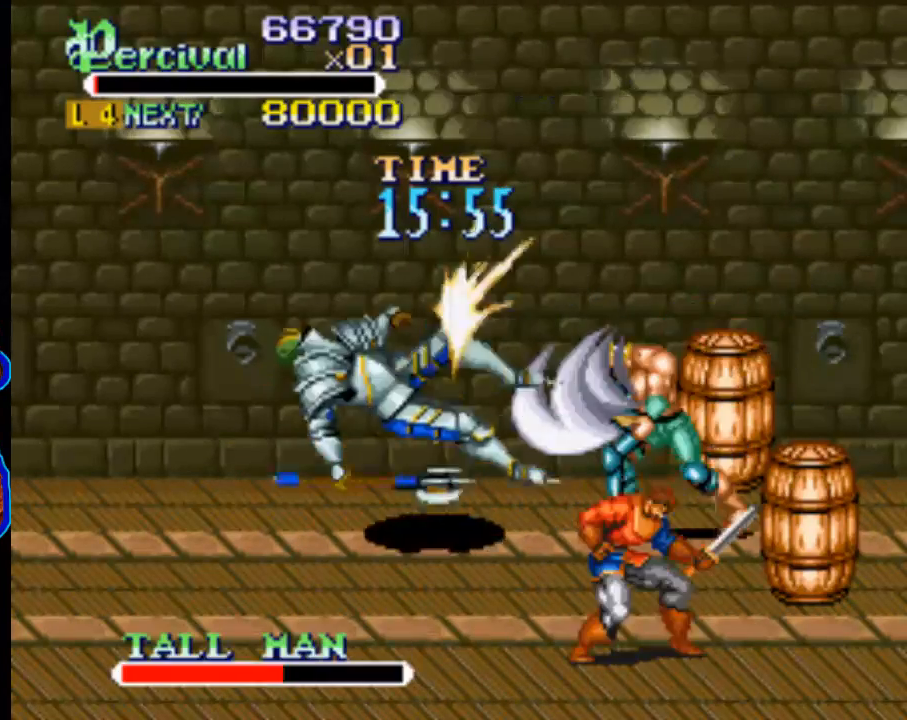
{"buttons": ["DPAD_LEFT"], "events": [[100, "DPAD_LEFT", "up"], [100, "X", "up"], [333, "DPAD_LEFT", "down"], [433, "DPAD_LEFT", "up"], [500, "DPAD_LEFT", "down"]]}
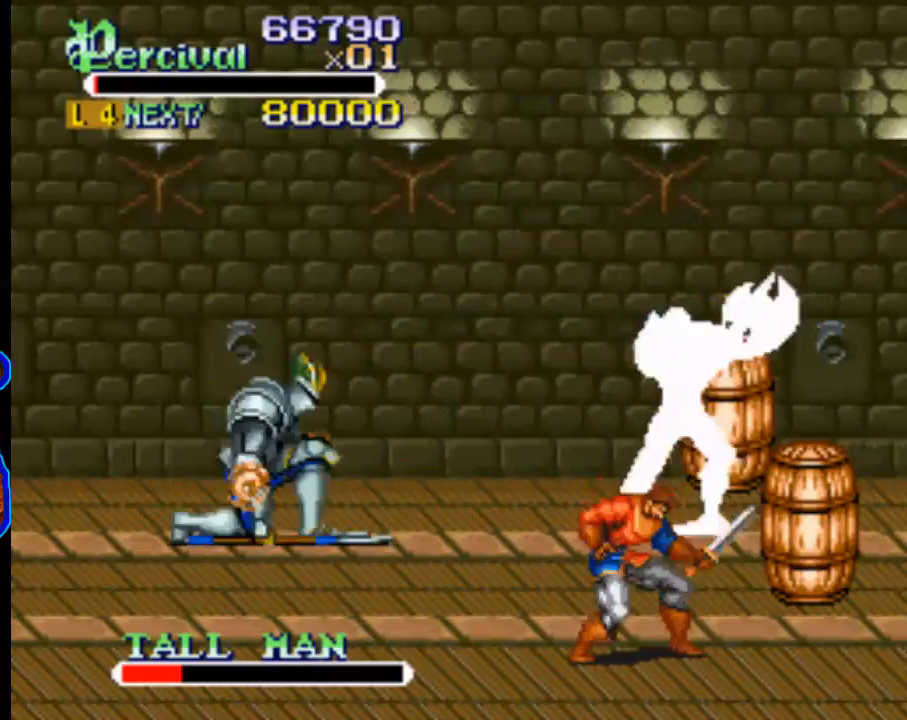
{"buttons": ["DPAD_LEFT"], "events": []}
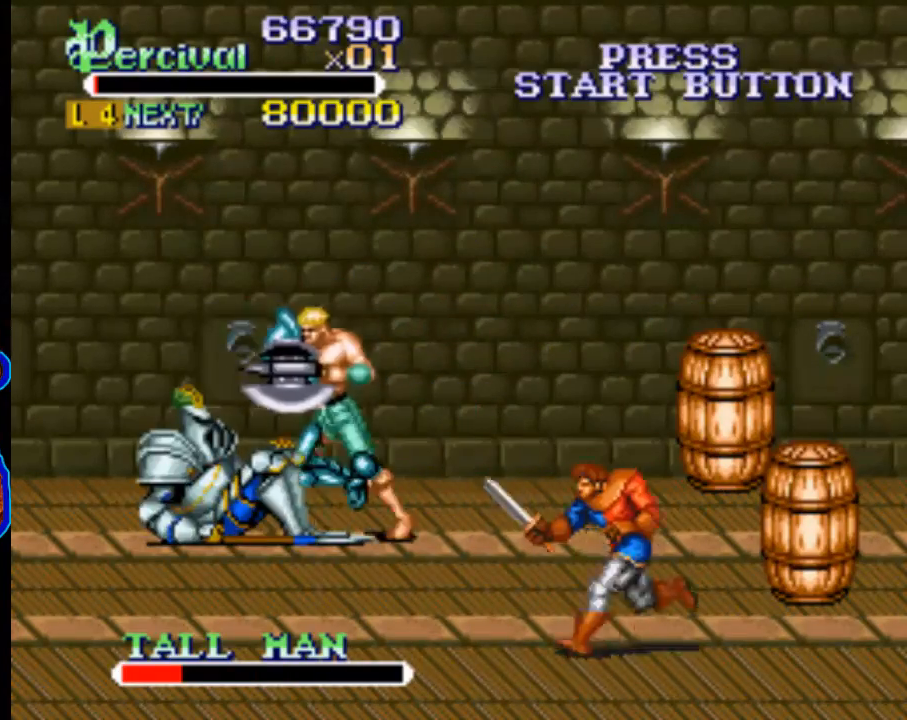
{"buttons": ["X", "DPAD_LEFT"], "events": [[33, "DPAD_LEFT", "up"], [133, "X", "down"], [200, "DPAD_LEFT", "down"]]}
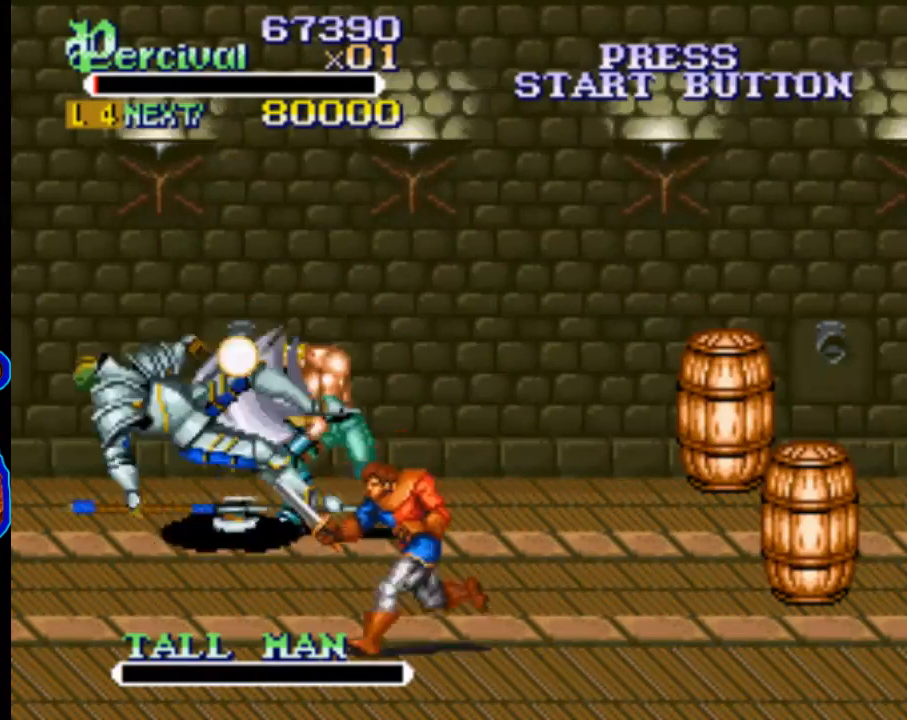
{"buttons": ["DPAD_UP", "DPAD_RIGHT"], "events": [[233, "DPAD_LEFT", "up"], [267, "X", "up"], [467, "DPAD_RIGHT", "down"], [467, "DPAD_UP", "down"]]}
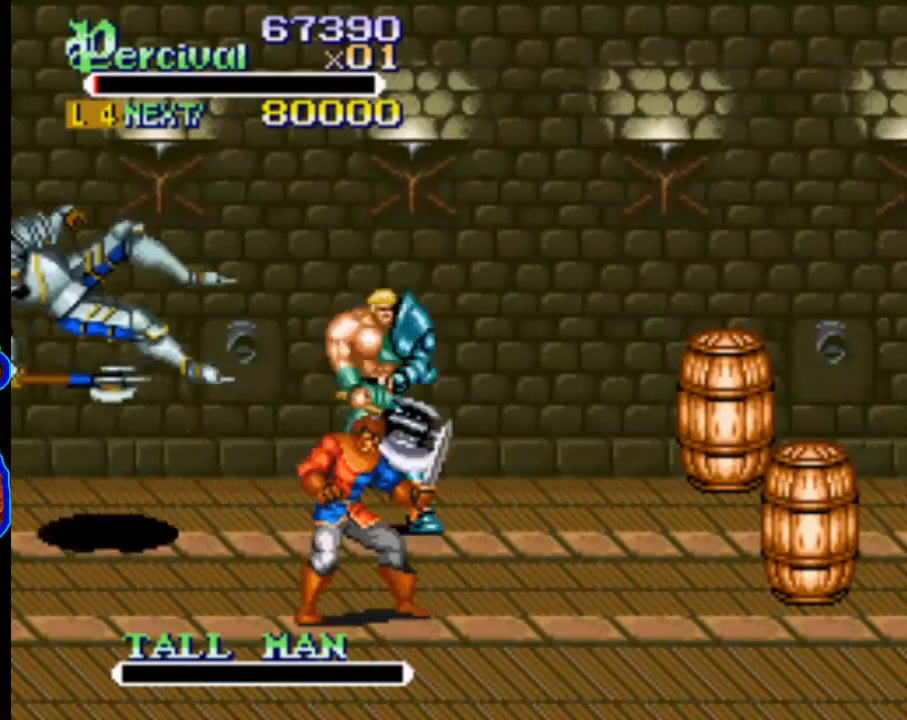
{"buttons": ["DPAD_DOWN", "DPAD_RIGHT"], "events": [[67, "DPAD_RIGHT", "up"], [133, "DPAD_LEFT", "down"], [233, "DPAD_UP", "up"], [267, "DPAD_DOWN", "down"], [467, "DPAD_LEFT", "up"], [500, "DPAD_RIGHT", "down"]]}
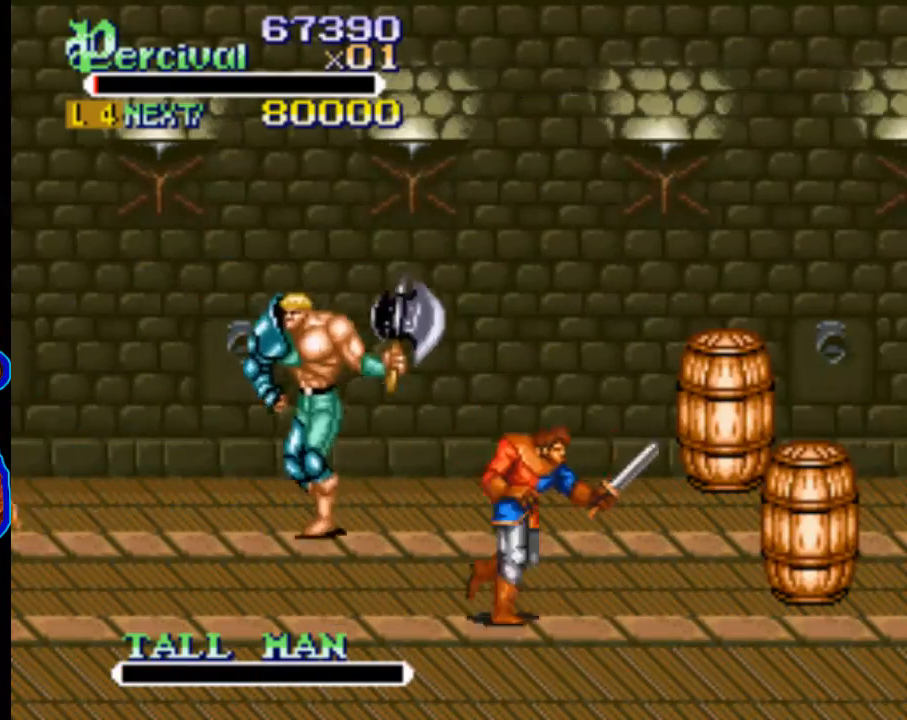
{"buttons": ["DPAD_DOWN", "DPAD_RIGHT"], "events": []}
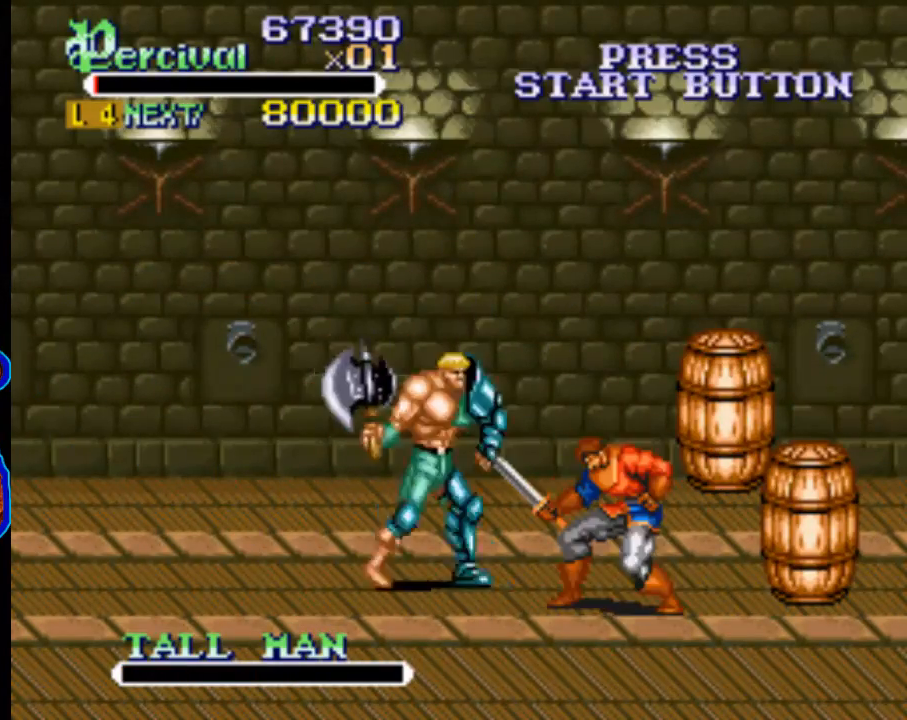
{"buttons": [], "events": [[33, "DPAD_DOWN", "up"], [33, "DPAD_RIGHT", "up"], [100, "DPAD_RIGHT", "down"], [100, "X", "down"], [467, "DPAD_RIGHT", "up"], [500, "X", "up"]]}
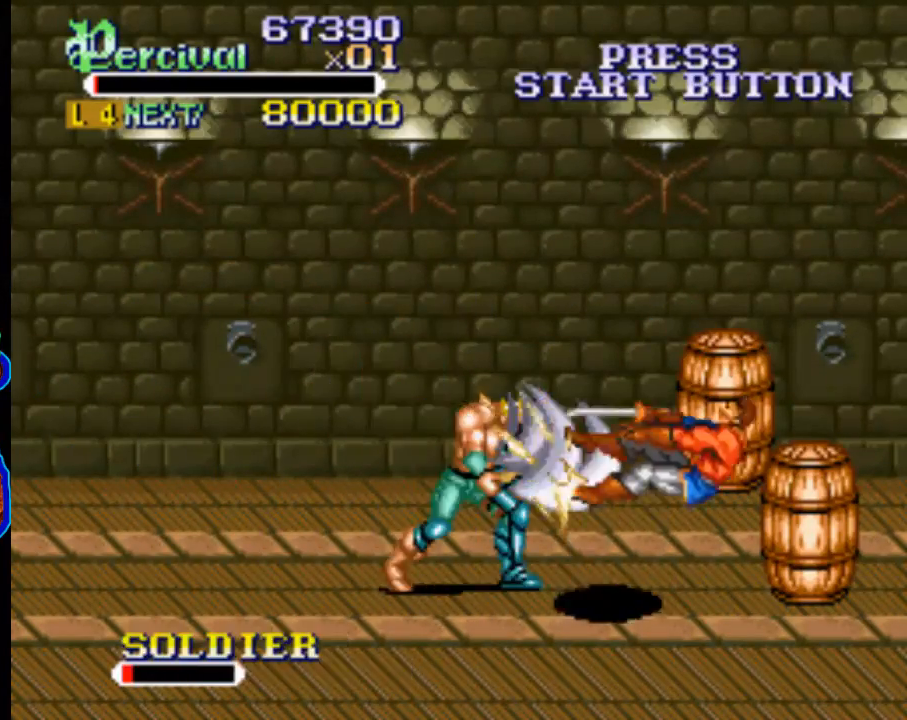
{"buttons": ["DPAD_RIGHT"], "events": [[233, "DPAD_RIGHT", "down"], [300, "DPAD_RIGHT", "up"], [433, "DPAD_RIGHT", "down"]]}
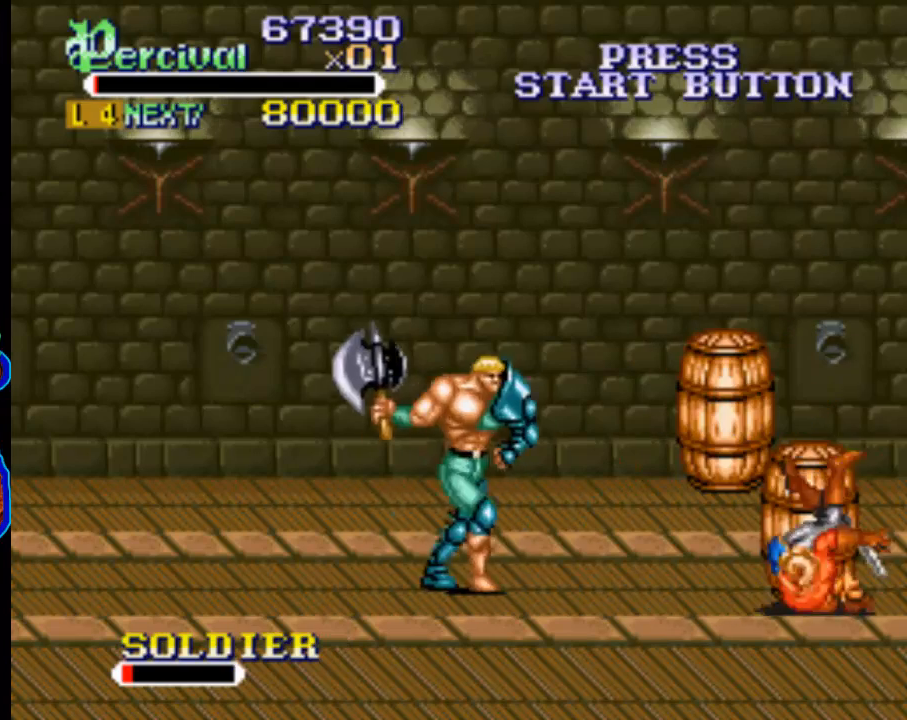
{"buttons": ["DPAD_RIGHT"], "events": [[367, "DPAD_RIGHT", "up"], [467, "DPAD_RIGHT", "down"]]}
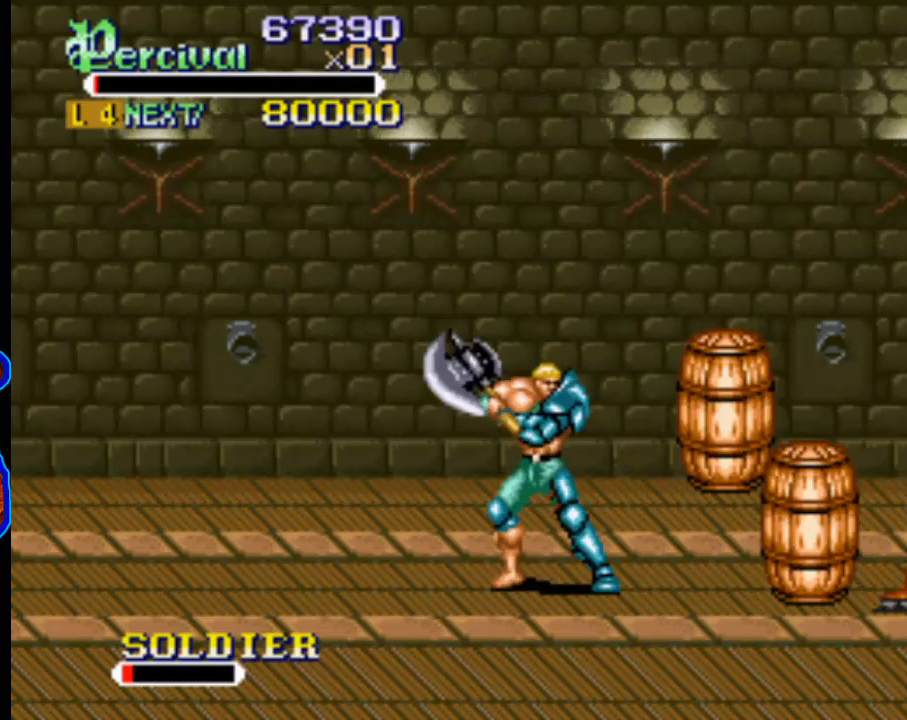
{"buttons": ["X", "DPAD_RIGHT"], "events": [[33, "DPAD_RIGHT", "up"], [133, "DPAD_RIGHT", "down"], [367, "X", "down"]]}
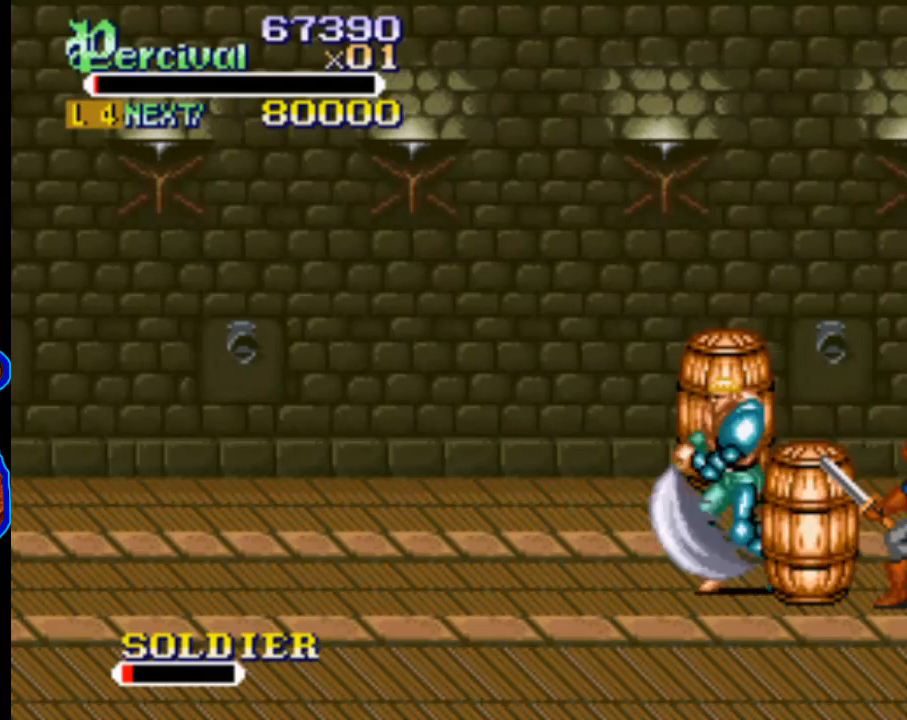
{"buttons": ["DPAD_RIGHT"], "events": [[233, "DPAD_RIGHT", "up"], [367, "X", "up"], [433, "DPAD_RIGHT", "down"]]}
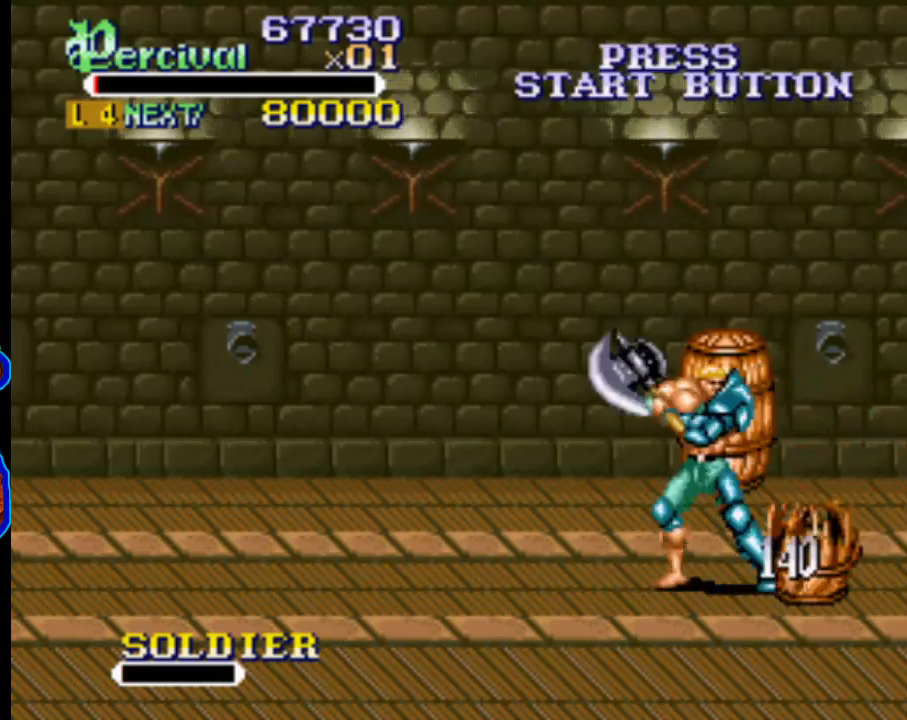
{"buttons": [], "events": [[367, "DPAD_RIGHT", "up"]]}
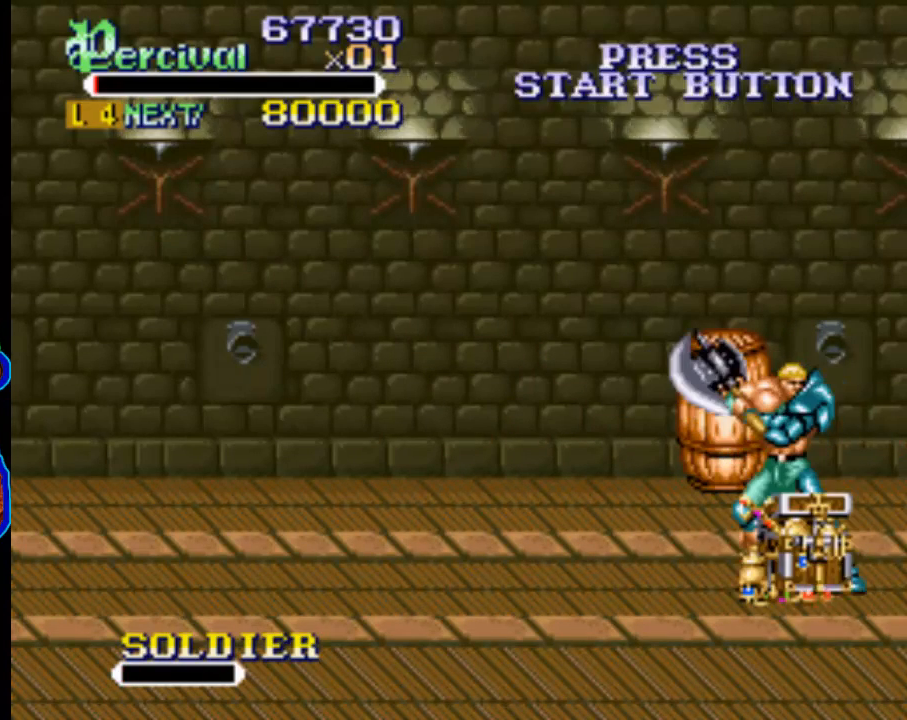
{"buttons": ["DPAD_UP"], "events": [[267, "DPAD_UP", "down"]]}
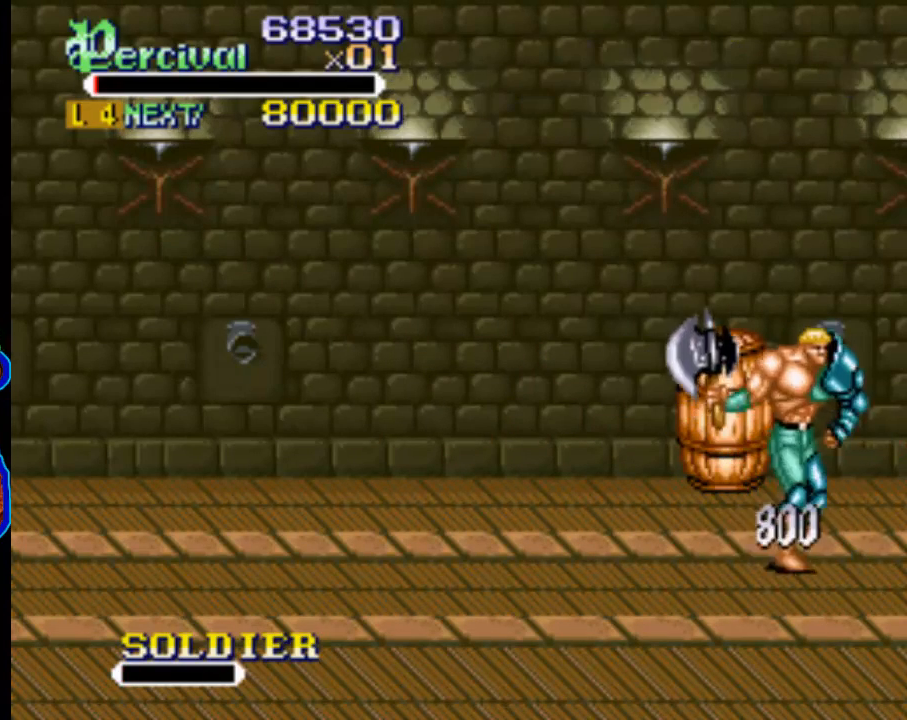
{"buttons": ["DPAD_UP"], "events": []}
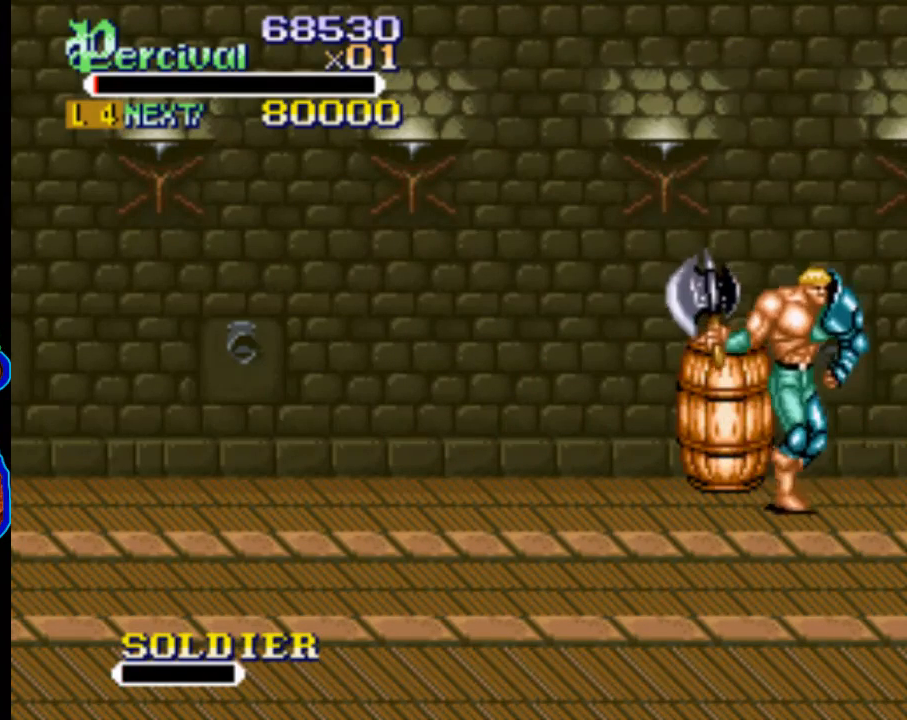
{"buttons": [], "events": [[67, "DPAD_LEFT", "down"], [200, "X", "down"], [333, "DPAD_LEFT", "up"], [400, "X", "up"], [467, "DPAD_UP", "up"]]}
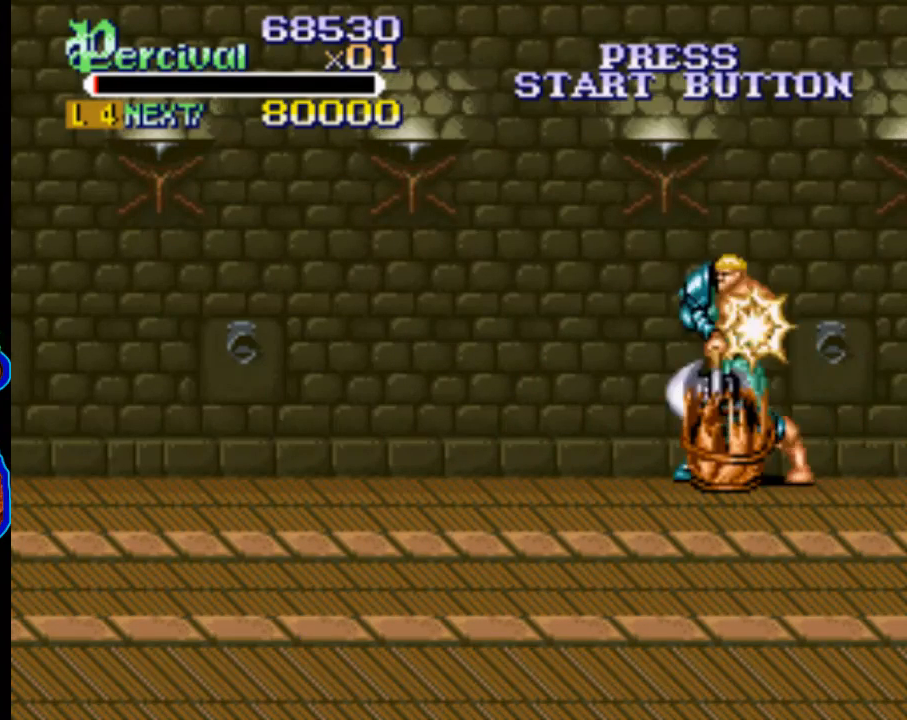
{"buttons": [], "events": [[167, "DPAD_LEFT", "down"], [333, "DPAD_LEFT", "up"]]}
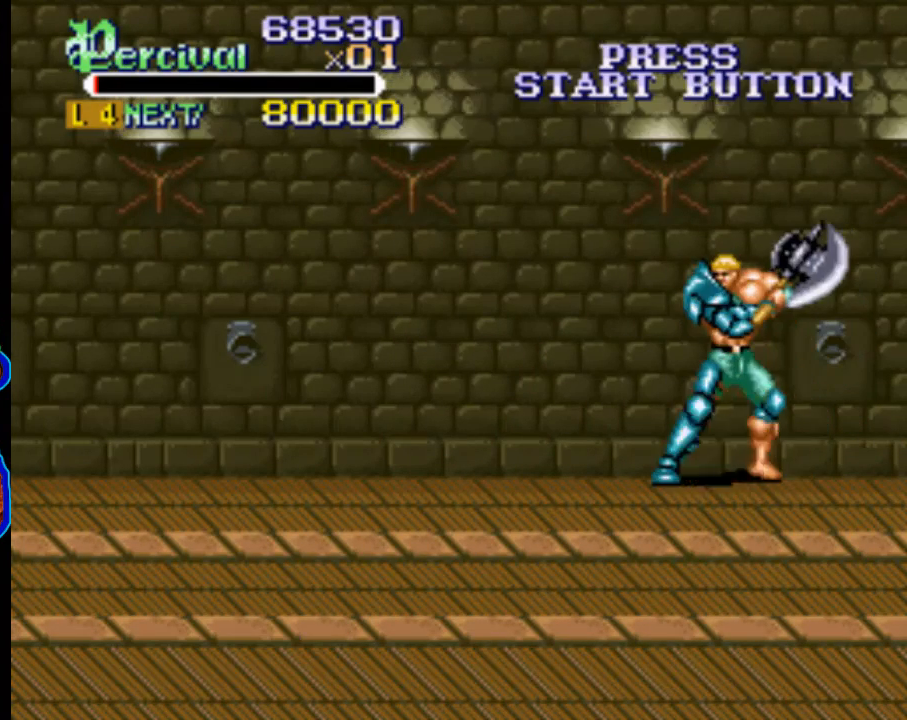
{"buttons": ["DPAD_DOWN", "DPAD_RIGHT"], "events": [[200, "DPAD_RIGHT", "down"], [233, "DPAD_DOWN", "down"]]}
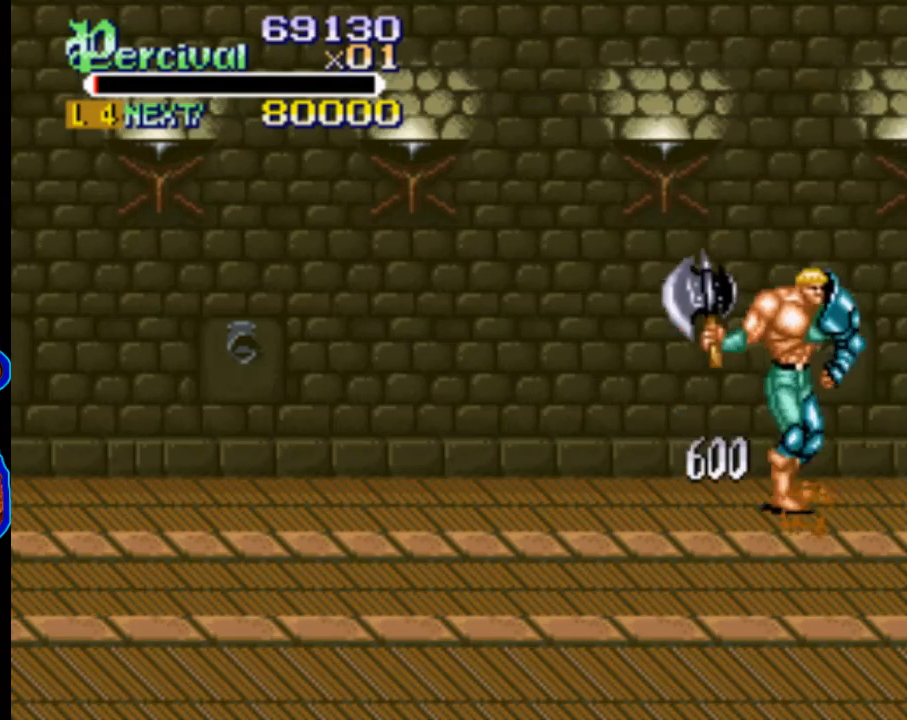
{"buttons": ["DPAD_RIGHT"], "events": [[500, "DPAD_DOWN", "up"]]}
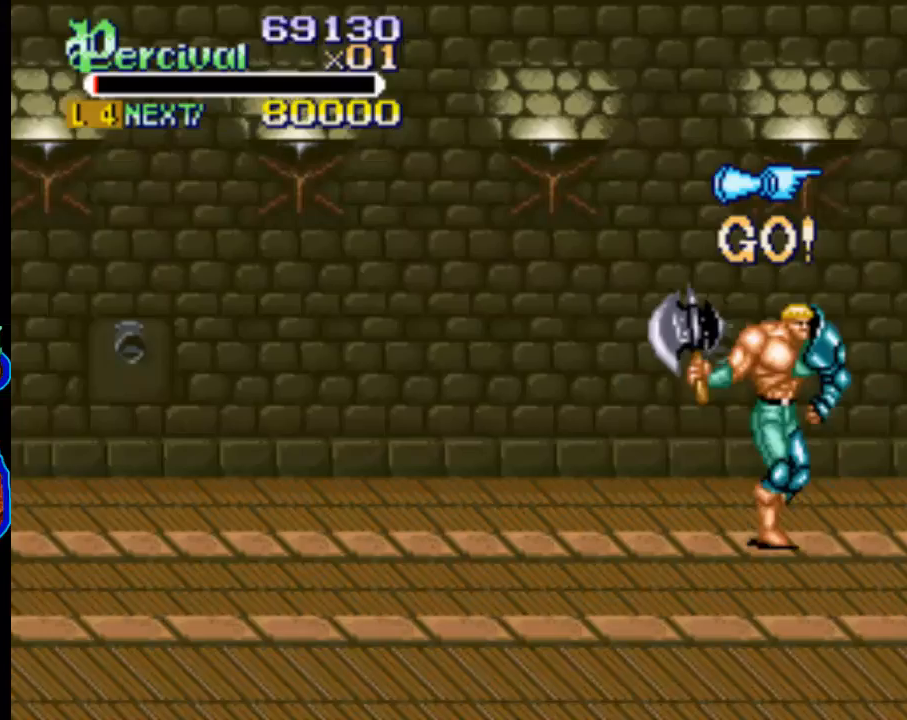
{"buttons": [], "events": [[67, "DPAD_RIGHT", "up"]]}
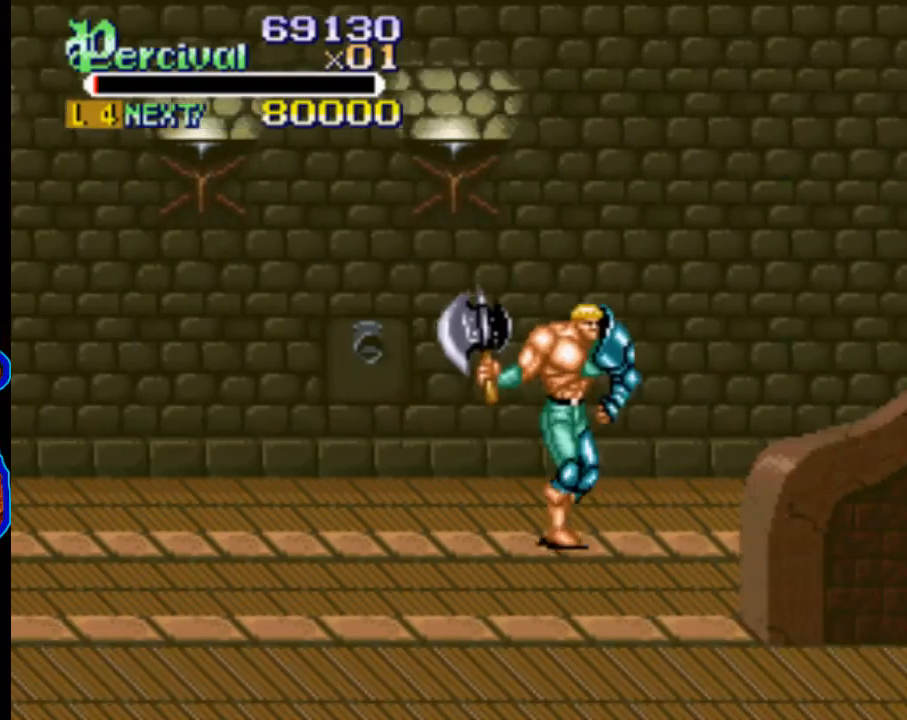
{"buttons": [], "events": []}
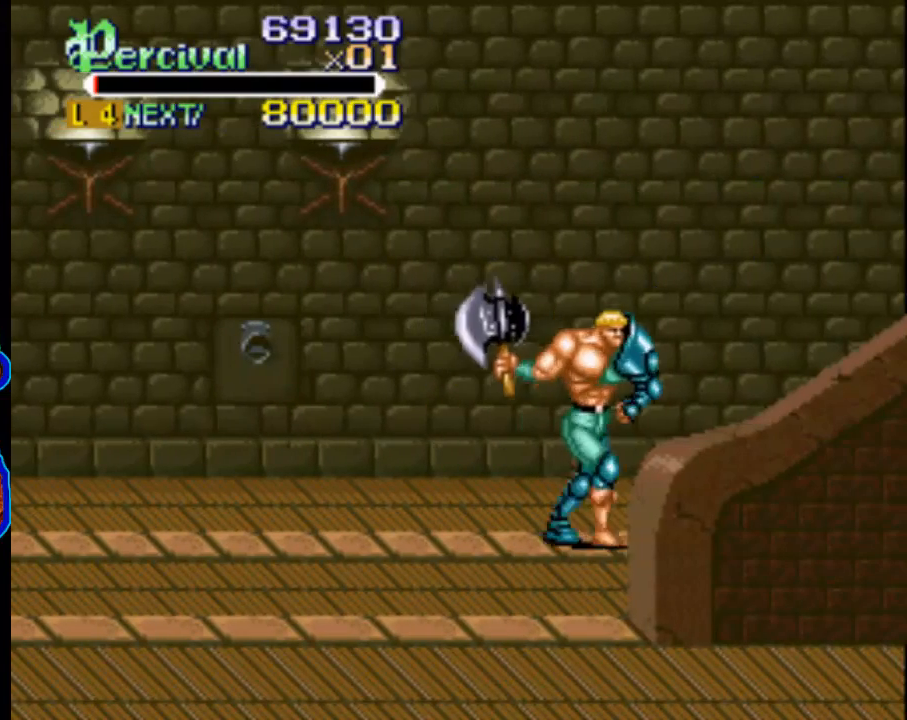
{"buttons": [], "events": []}
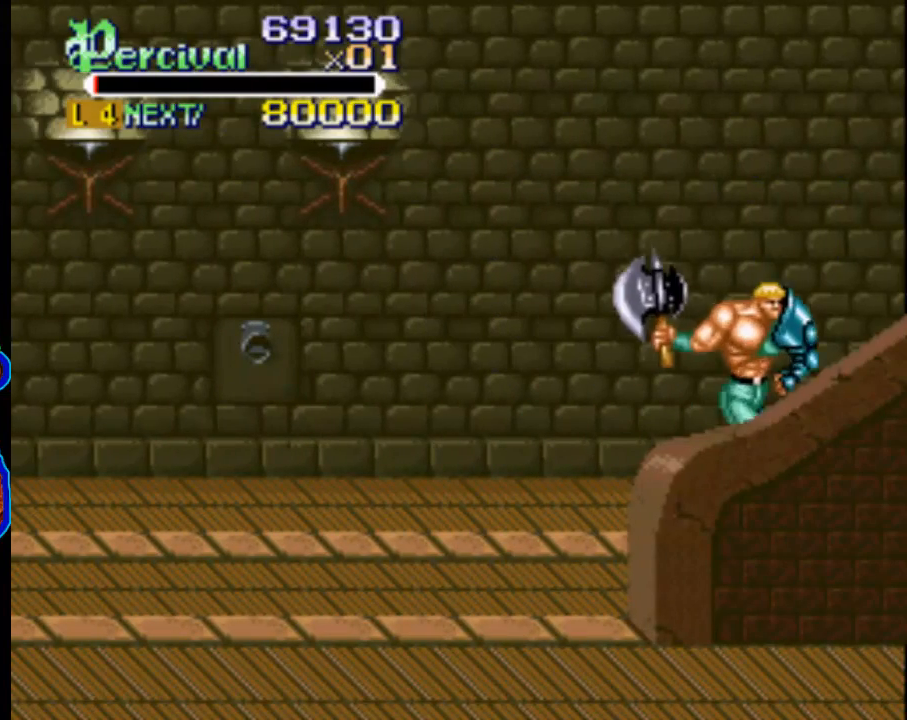
{"buttons": [], "events": []}
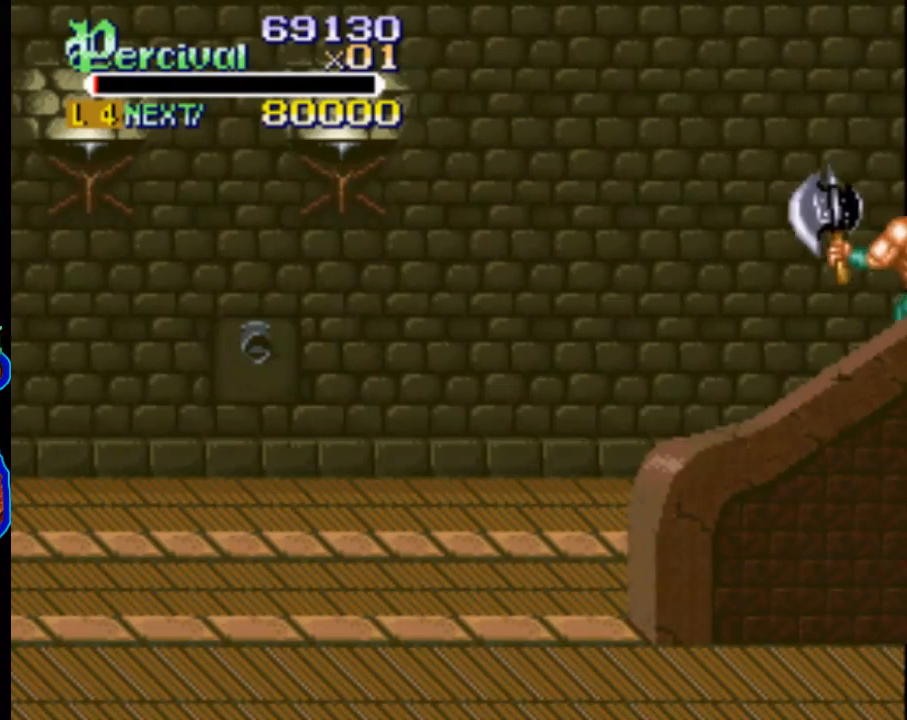
{"buttons": [], "events": []}
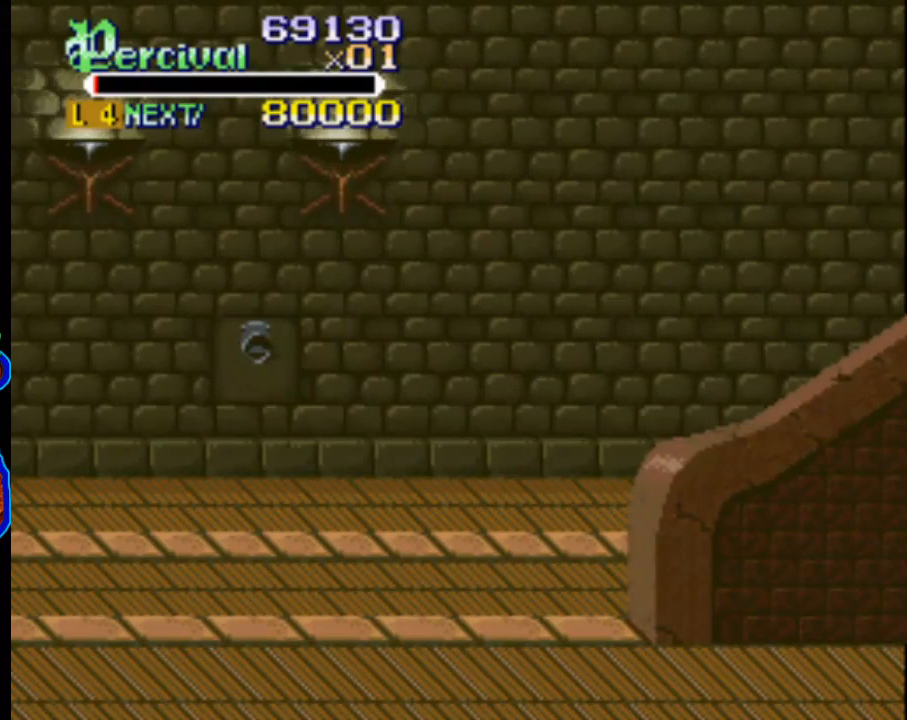
{"buttons": [], "events": []}
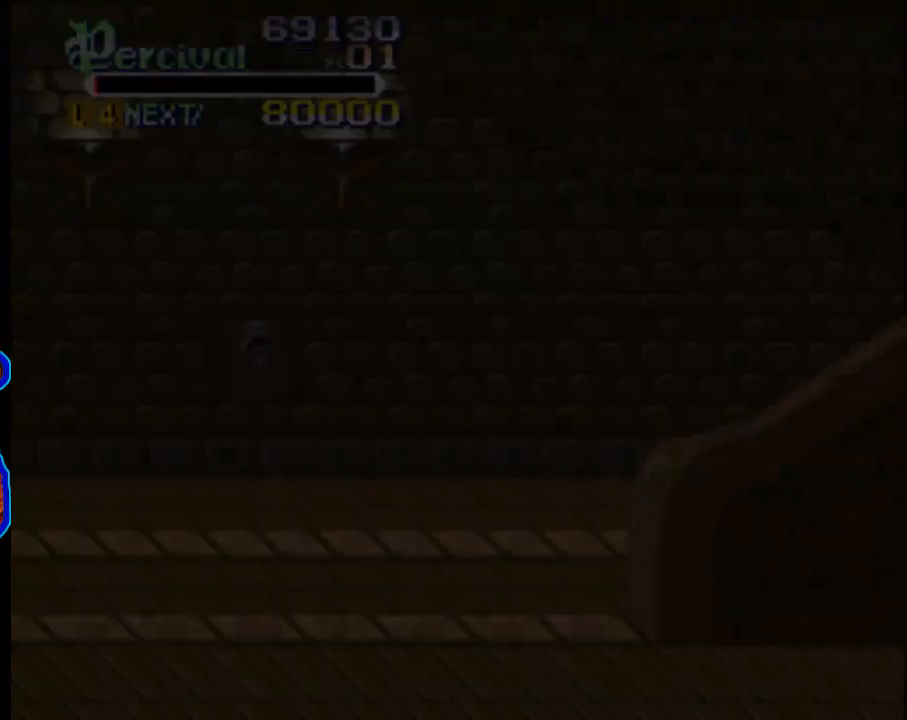
{"buttons": ["DPAD_RIGHT"], "events": [[333, "DPAD_RIGHT", "down"]]}
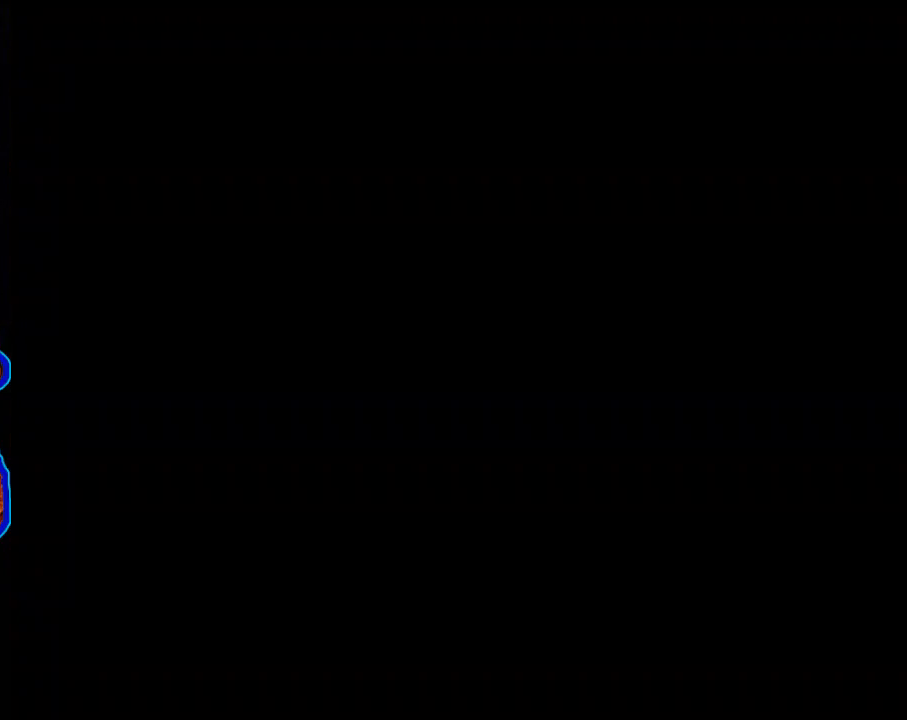
{"buttons": ["DPAD_RIGHT"], "events": []}
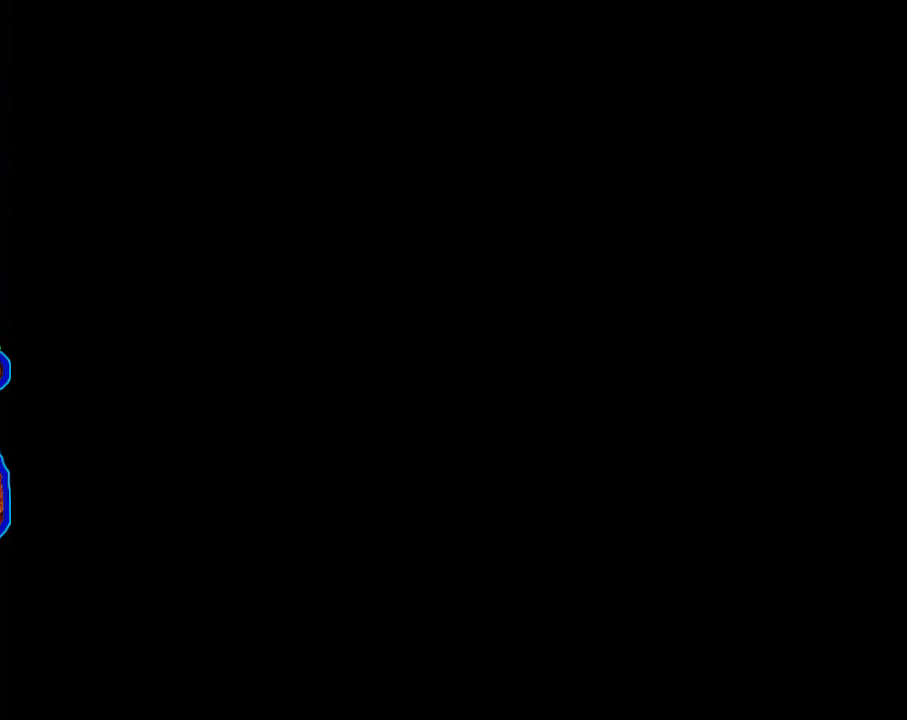
{"buttons": ["DPAD_RIGHT"], "events": []}
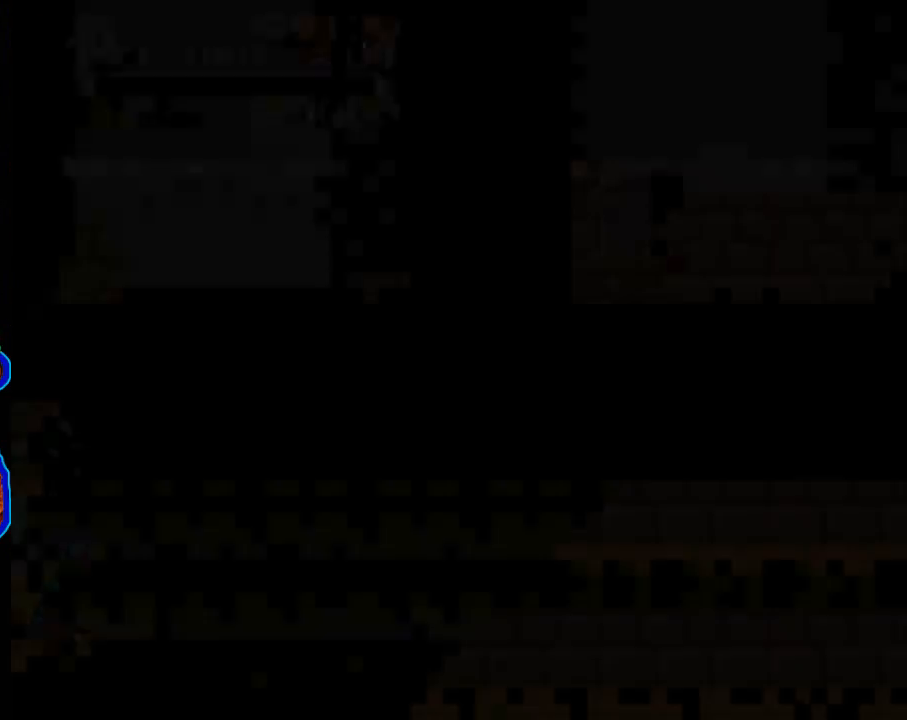
{"buttons": ["DPAD_RIGHT"], "events": []}